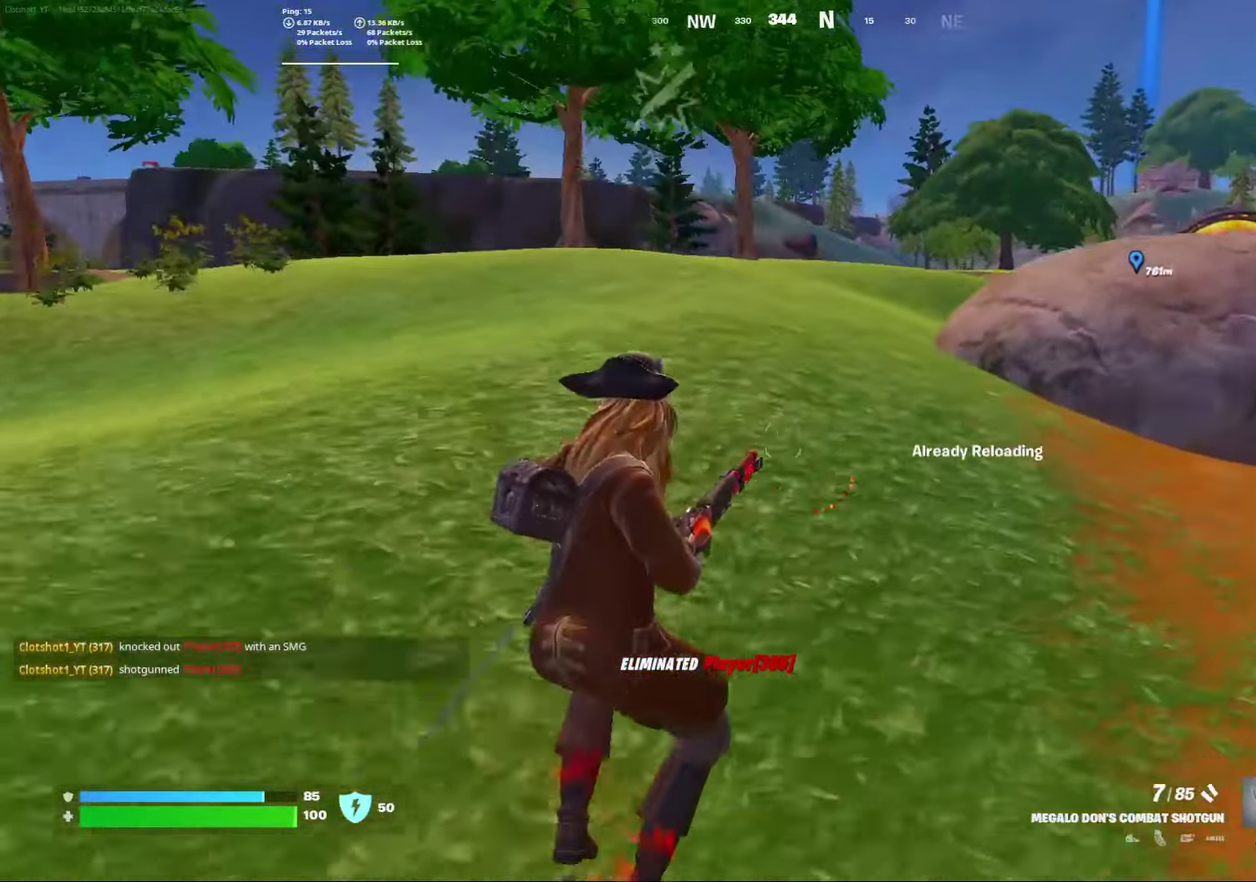
Gameplay with a controller (Xbox layout); each line is a JSON object with the inputs held at the frame after it (dt_ms = milliseconds from this image to that frame). "events" lists button and stick changes between this image and that frame as [ms after this image, input, new state], when the widget could be followed in between. Not read: L1 R1.
{"dt_ms": 500, "buttons": ["A"], "left_stick": "center", "right_stick": "center", "events": [[367, "A", "down"]]}
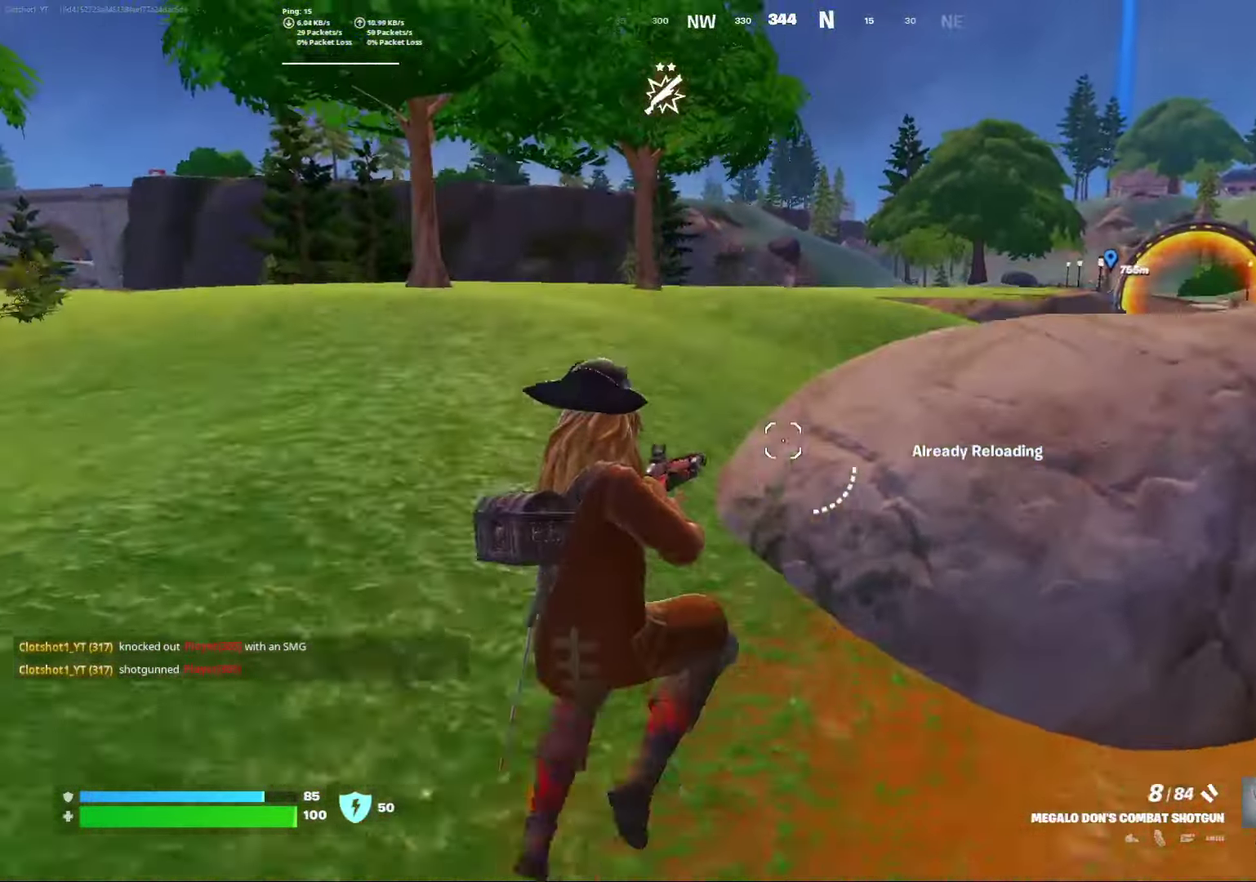
{"dt_ms": 400, "buttons": [], "left_stick": "center", "right_stick": "center", "events": [[200, "A", "up"]]}
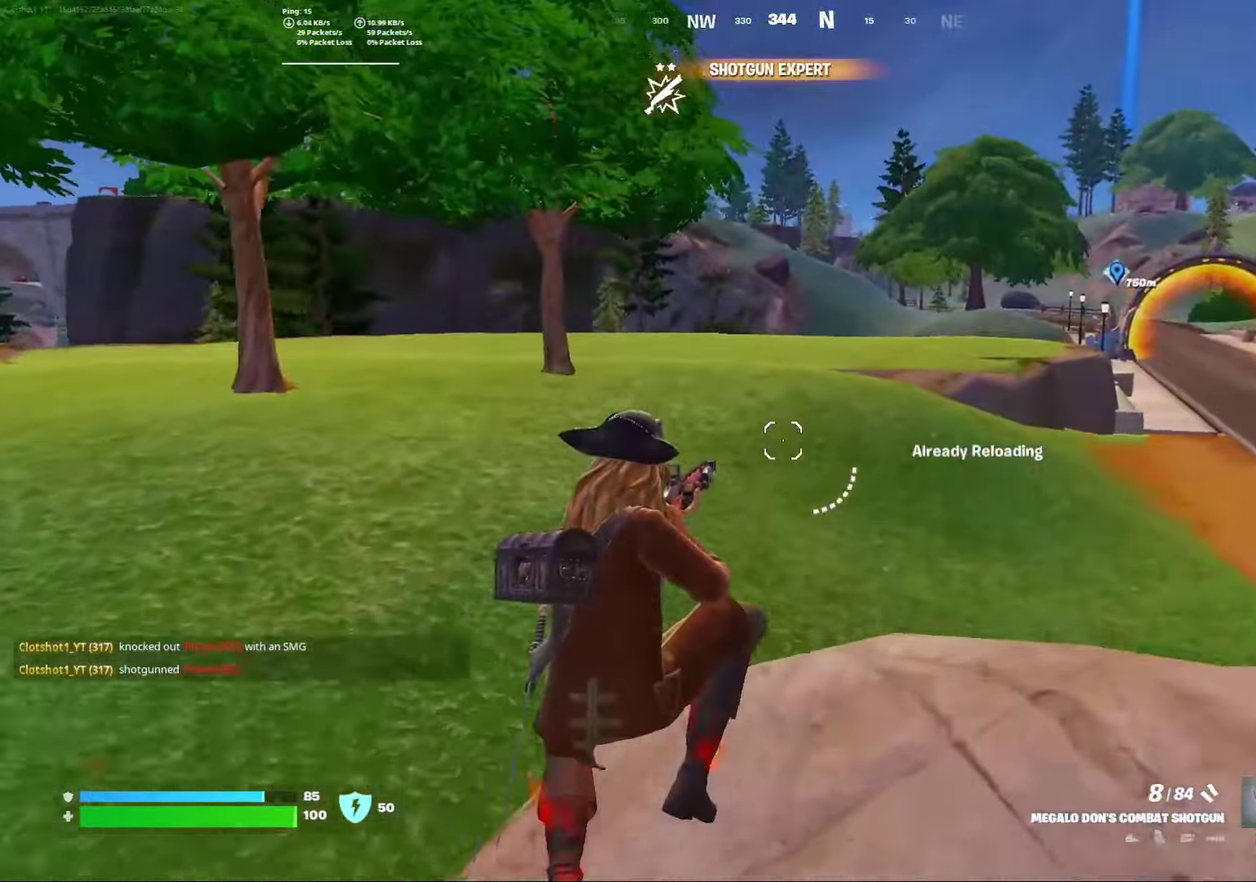
{"dt_ms": 800, "buttons": ["A"], "left_stick": "right", "right_stick": "center", "events": [[133, "right_stick", "down-left"], [250, "right_stick", "left"], [550, "left_stick", "right"], [717, "right_stick", "center"], [800, "A", "down"]]}
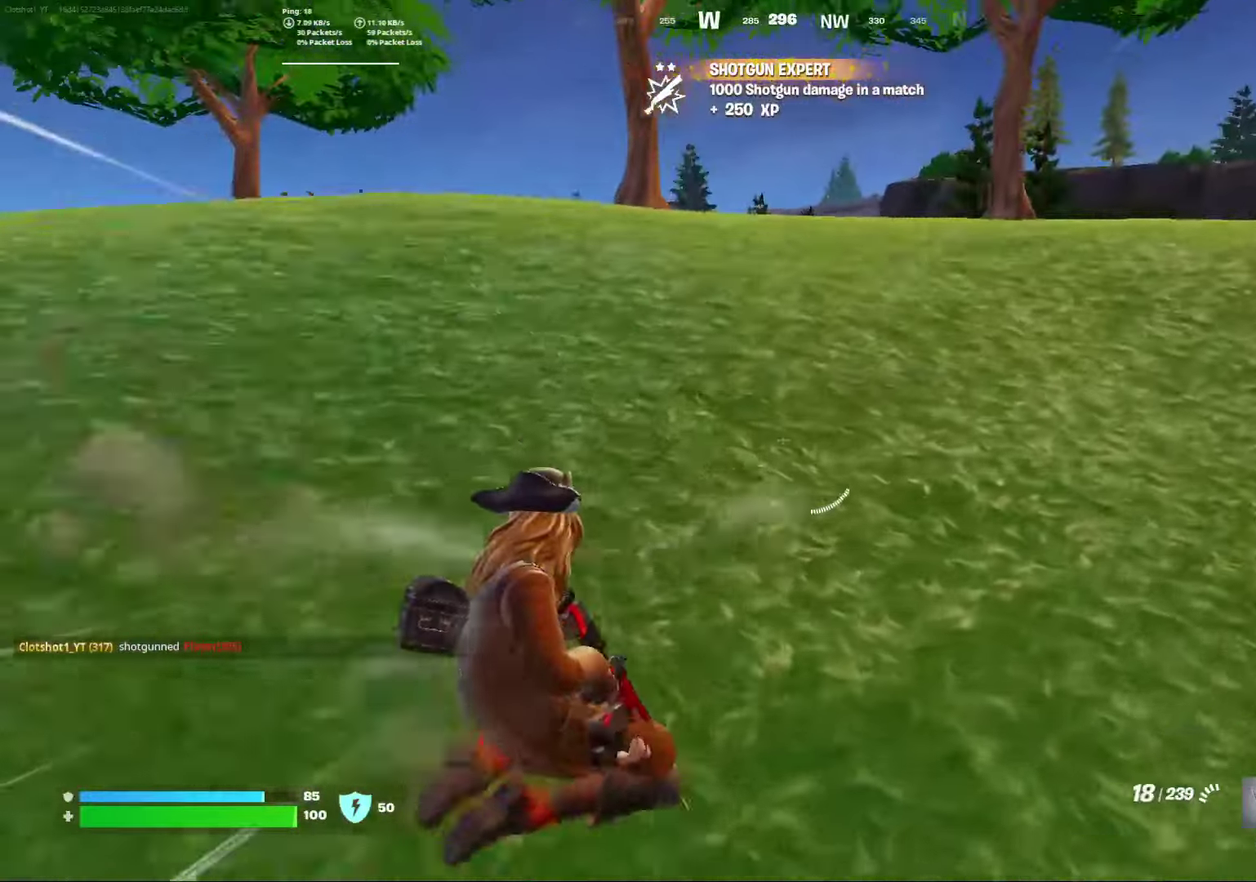
{"dt_ms": 300, "buttons": [], "left_stick": "down-right", "right_stick": "center", "events": [[17, "left_stick", "down-right"], [150, "A", "up"], [217, "X", "down"], [300, "X", "up"]]}
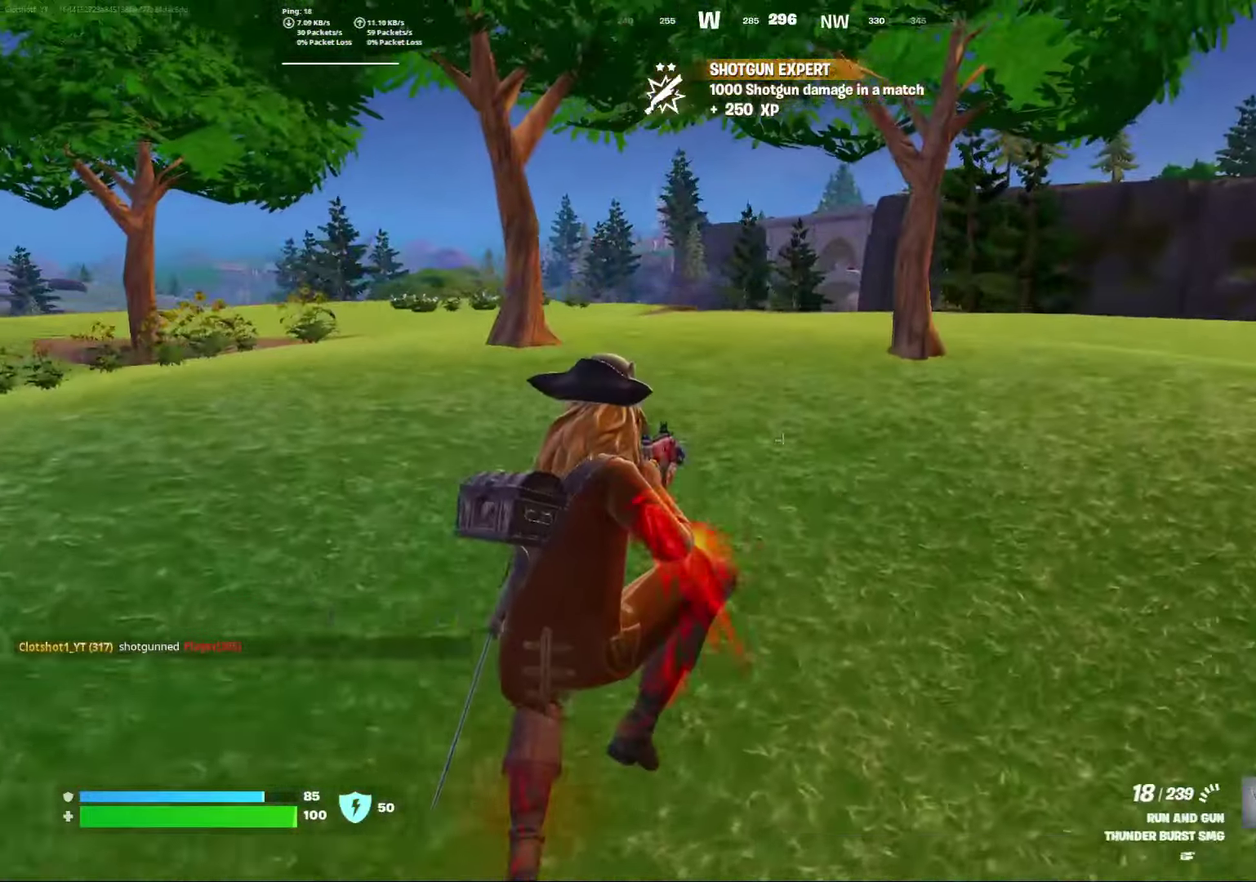
{"dt_ms": 500, "buttons": [], "left_stick": "center", "right_stick": "right", "events": [[333, "left_stick", "right"], [400, "right_stick", "right"], [483, "left_stick", "center"]]}
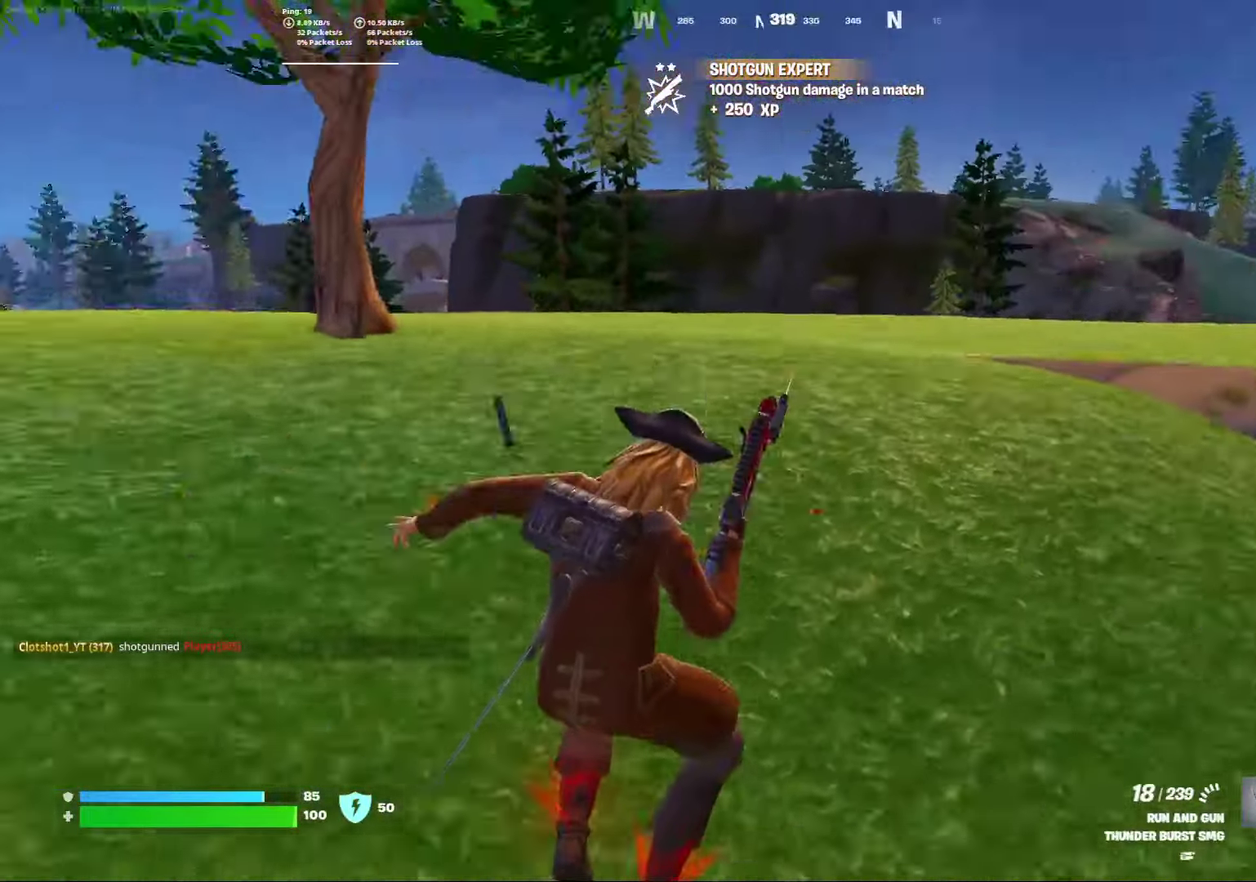
{"dt_ms": 500, "buttons": [], "left_stick": "left", "right_stick": "center", "events": [[167, "right_stick", "center"], [267, "A", "down"], [400, "left_stick", "left"], [417, "A", "up"]]}
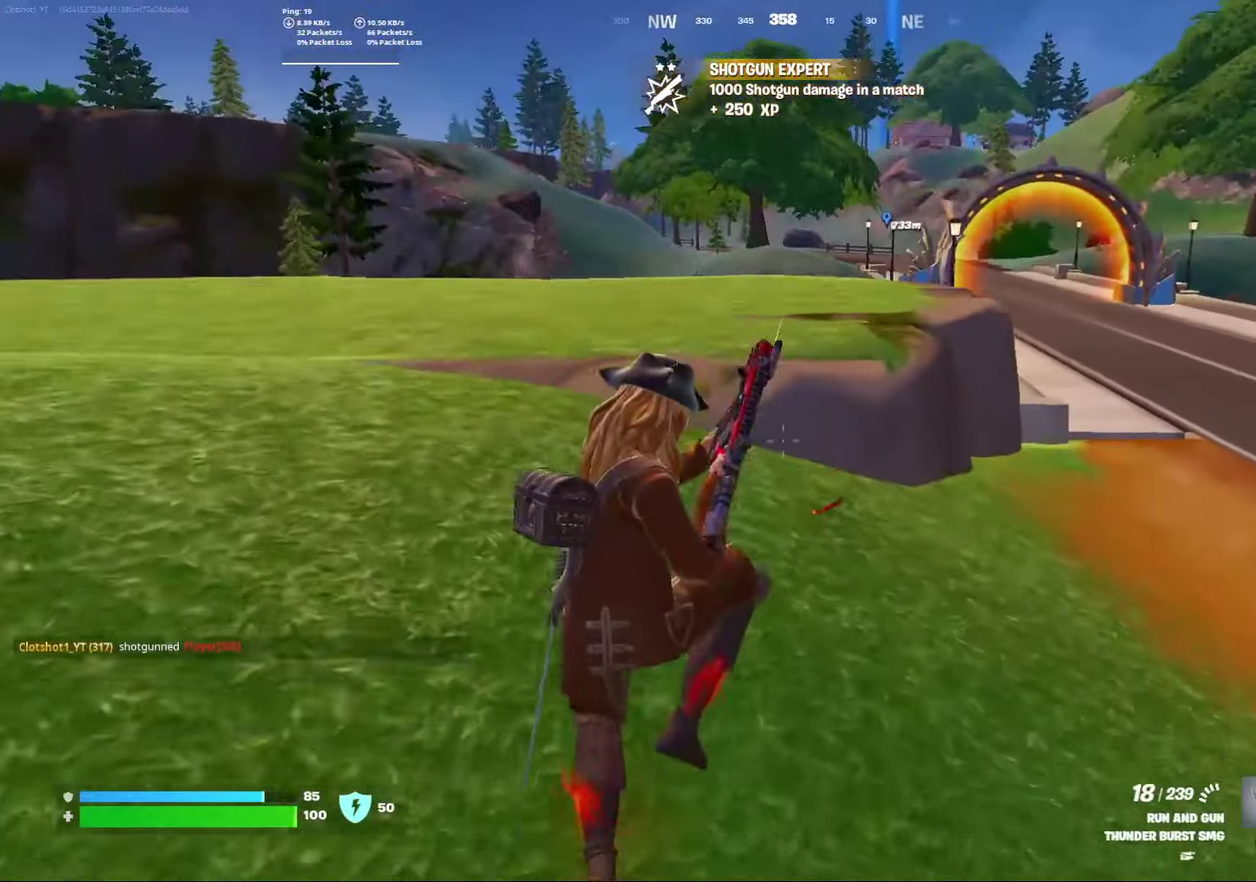
{"dt_ms": 400, "buttons": [], "left_stick": "left", "right_stick": "center", "events": []}
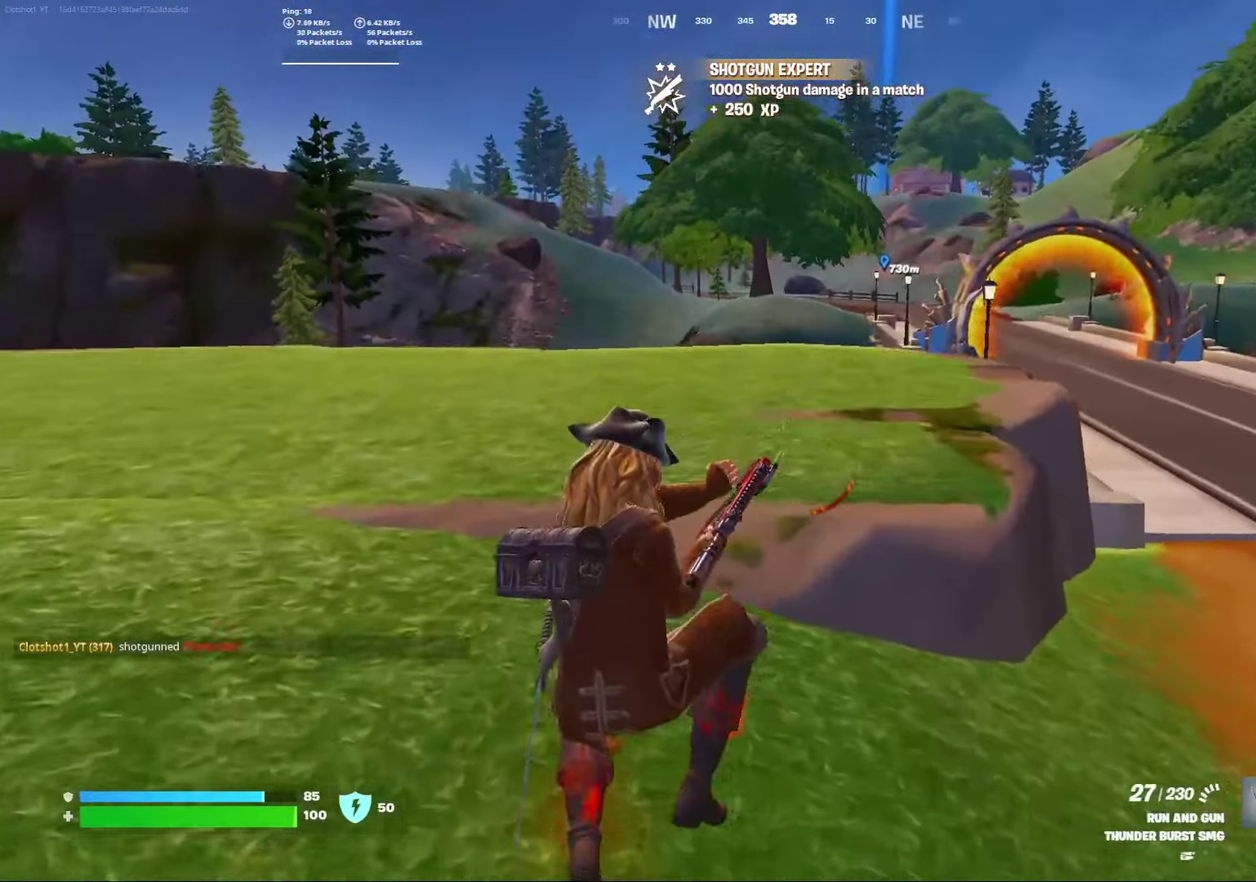
{"dt_ms": 800, "buttons": [], "left_stick": "center", "right_stick": "center", "events": [[483, "left_stick", "center"]]}
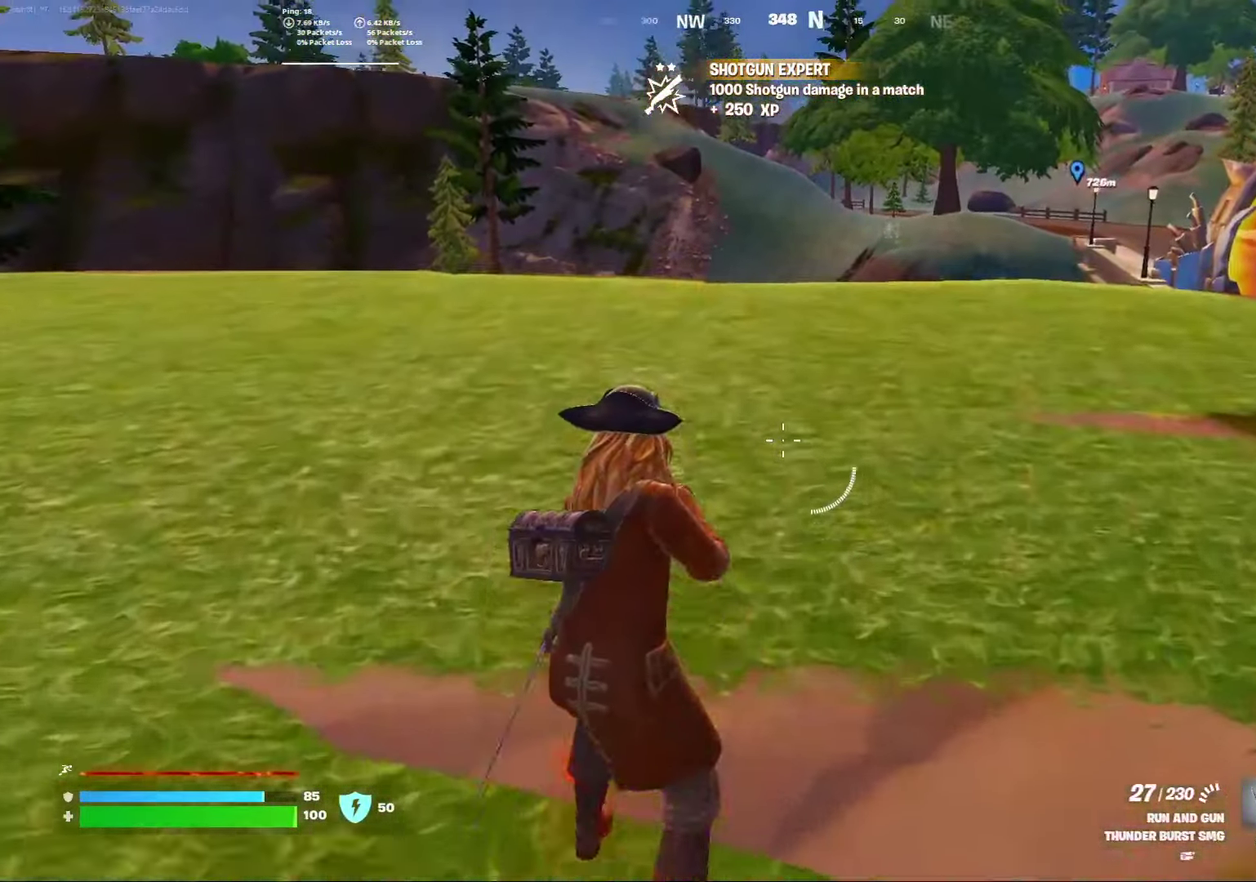
{"dt_ms": 300, "buttons": [], "left_stick": "center", "right_stick": "center", "events": [[67, "A", "down"], [133, "right_stick", "down-right"], [217, "A", "up"], [217, "right_stick", "center"]]}
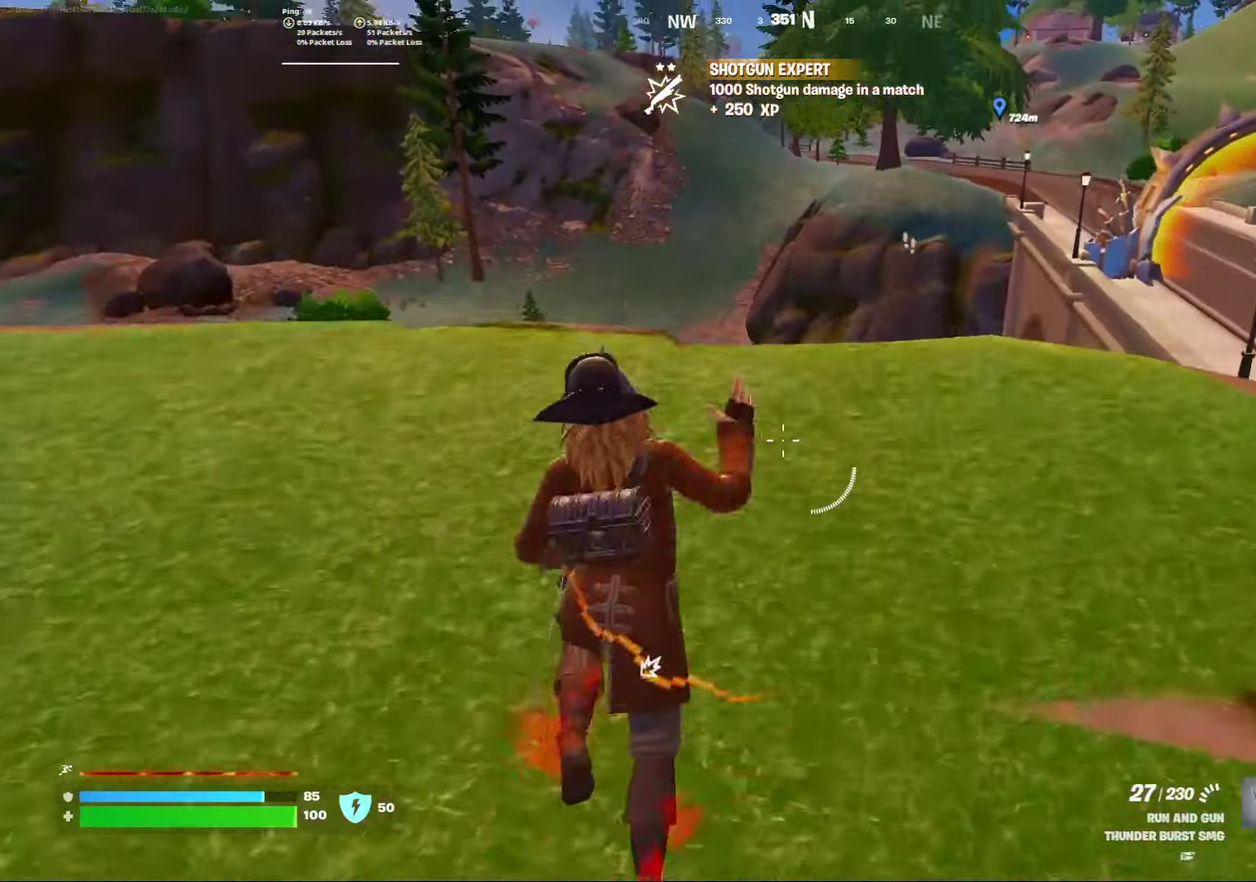
{"dt_ms": 600, "buttons": [], "left_stick": "down-left", "right_stick": "down", "events": [[17, "left_stick", "right"], [67, "left_stick", "down-right"], [250, "left_stick", "right"], [467, "left_stick", "center"], [583, "left_stick", "down-left"], [583, "right_stick", "down"]]}
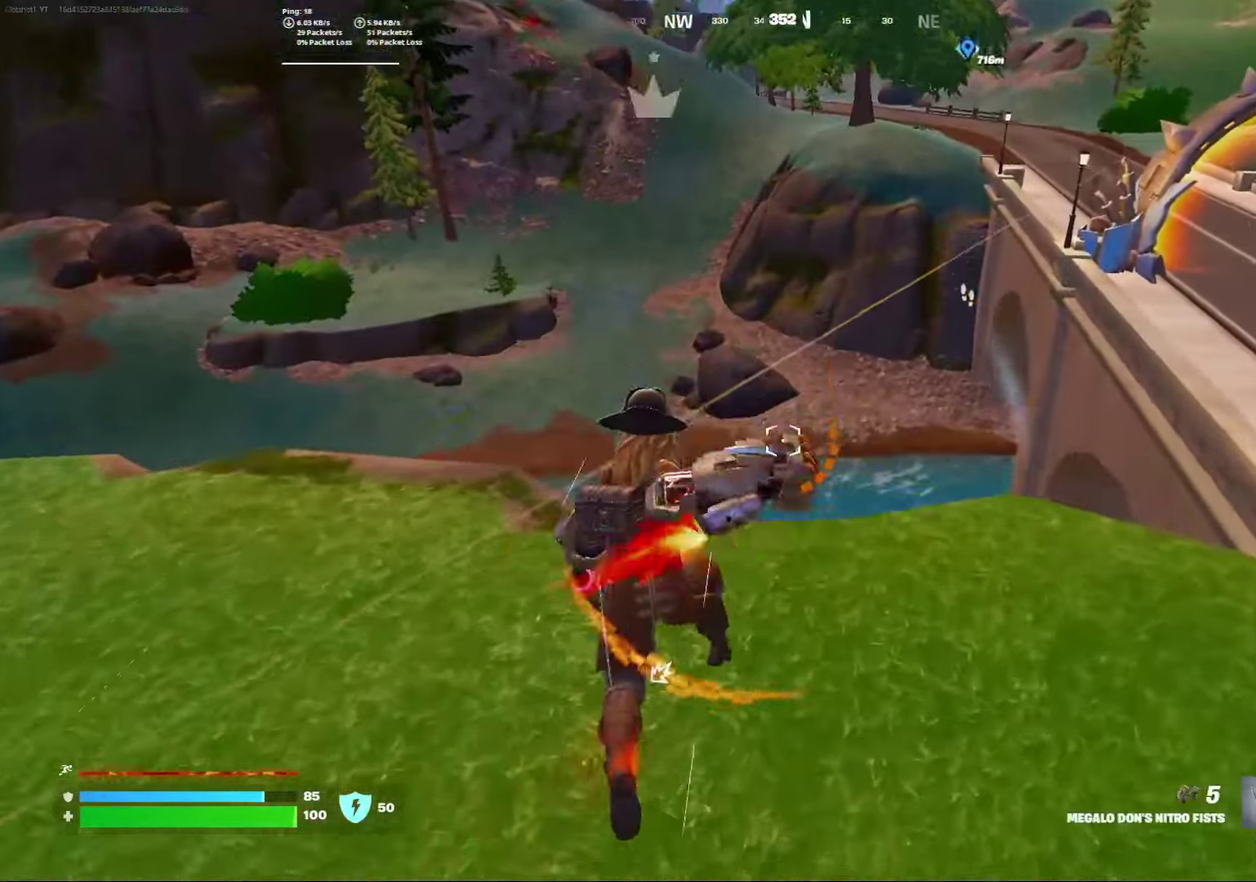
{"dt_ms": 400, "buttons": [], "left_stick": "right", "right_stick": "up-right", "events": [[183, "right_stick", "up-right"], [350, "left_stick", "right"]]}
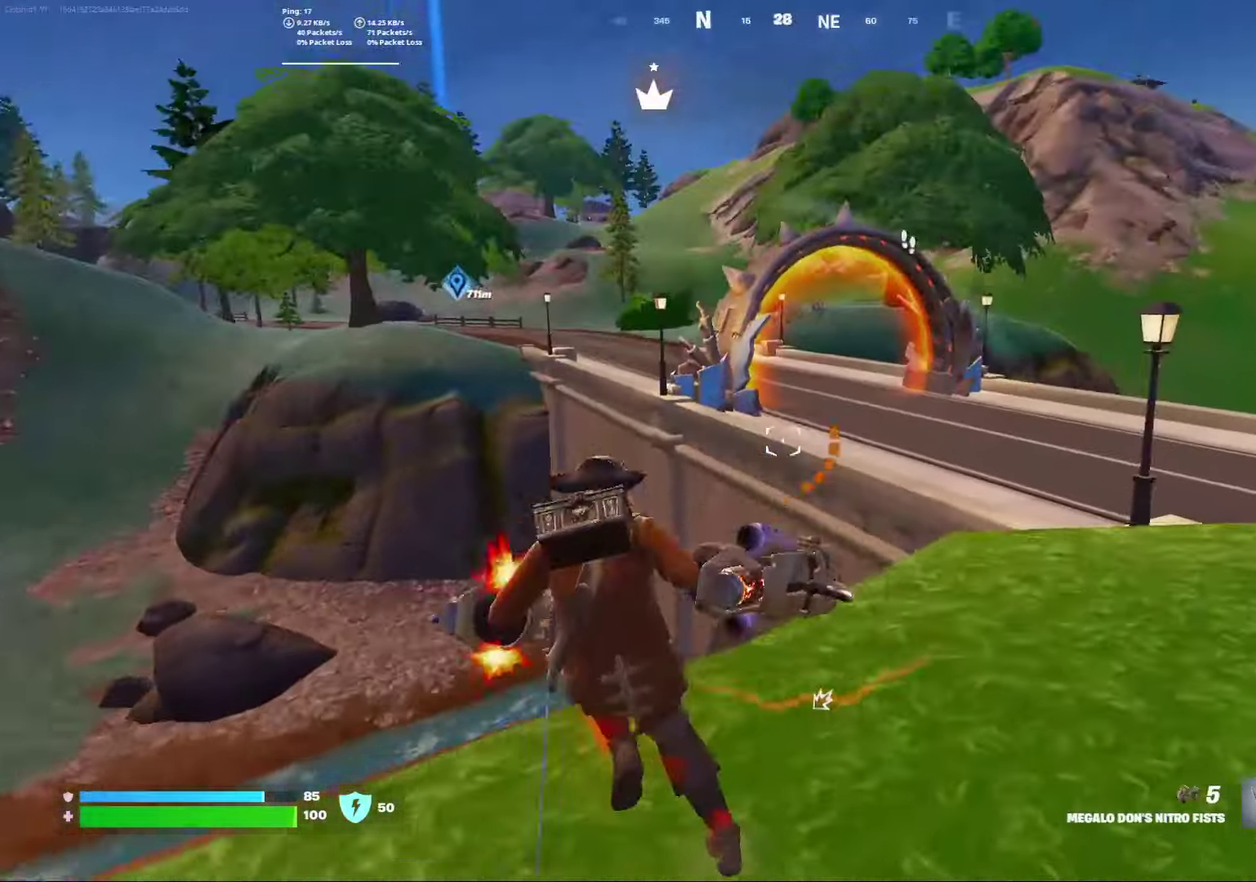
{"dt_ms": 400, "buttons": ["A"], "left_stick": "down-right", "right_stick": "center", "events": [[50, "right_stick", "right"], [150, "right_stick", "center"], [333, "left_stick", "down-right"], [400, "A", "down"]]}
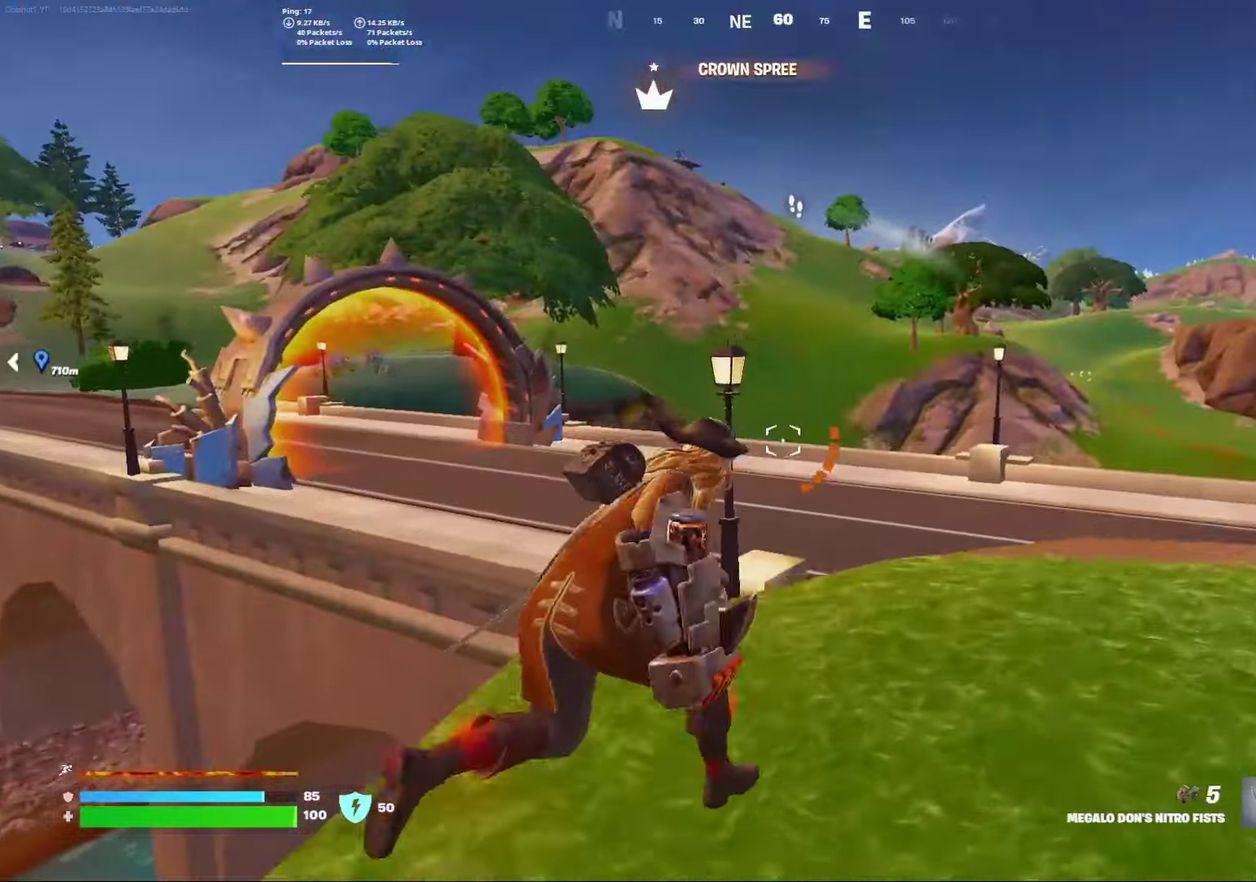
{"dt_ms": 800, "buttons": [], "left_stick": "down-right", "right_stick": "center", "events": [[50, "right_stick", "down-left"], [133, "right_stick", "left"], [200, "A", "up"], [233, "right_stick", "center"]]}
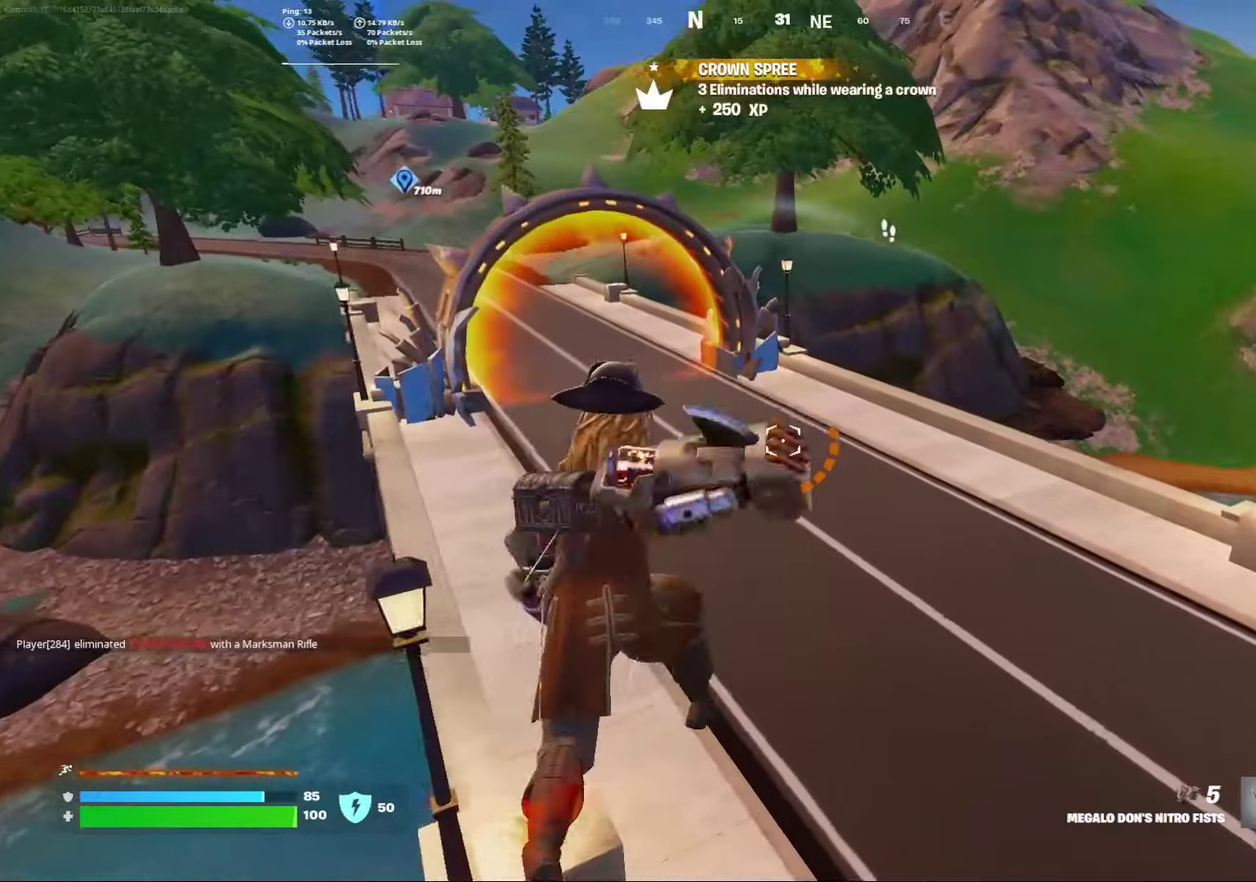
{"dt_ms": 300, "buttons": ["R3"], "left_stick": "down-right", "right_stick": "center"}
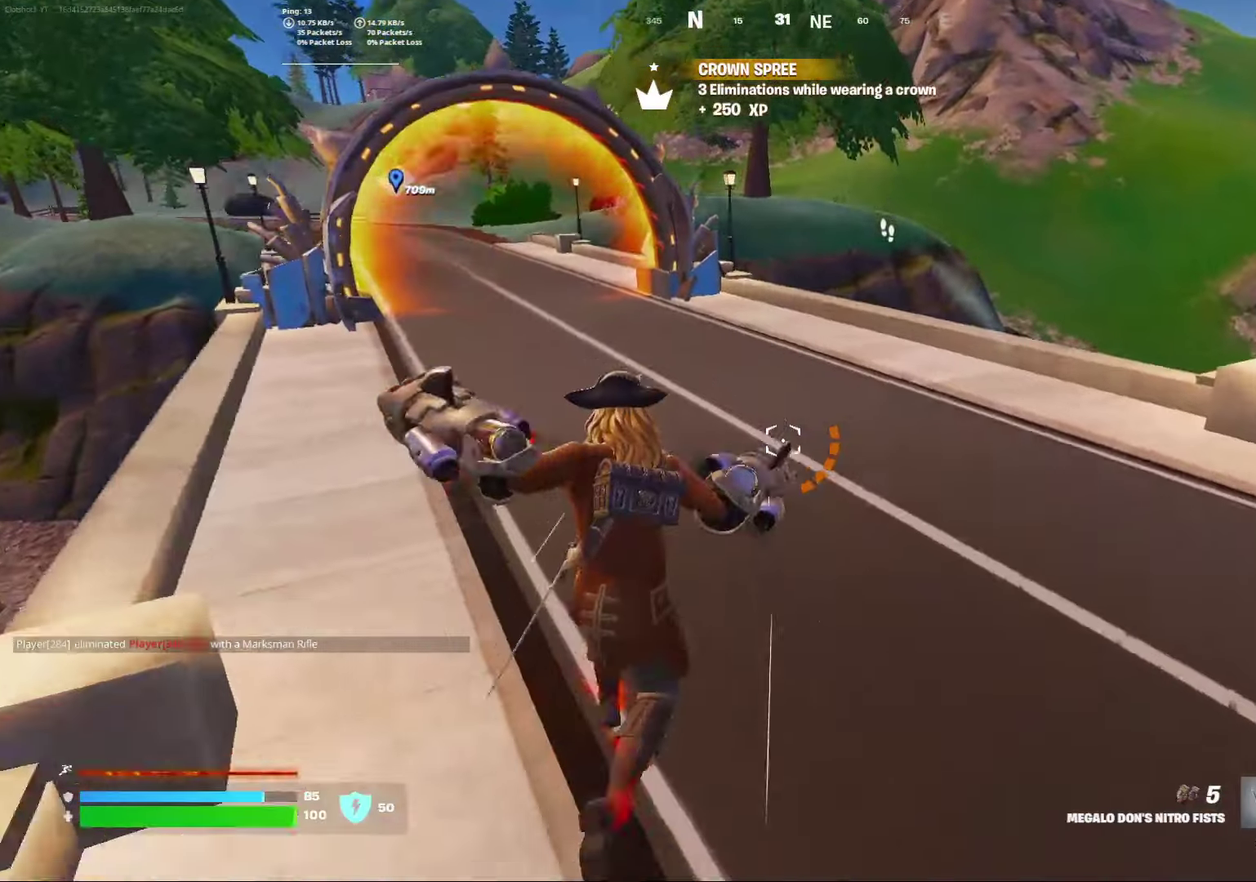
{"dt_ms": 500, "buttons": [], "left_stick": "right", "right_stick": "center"}
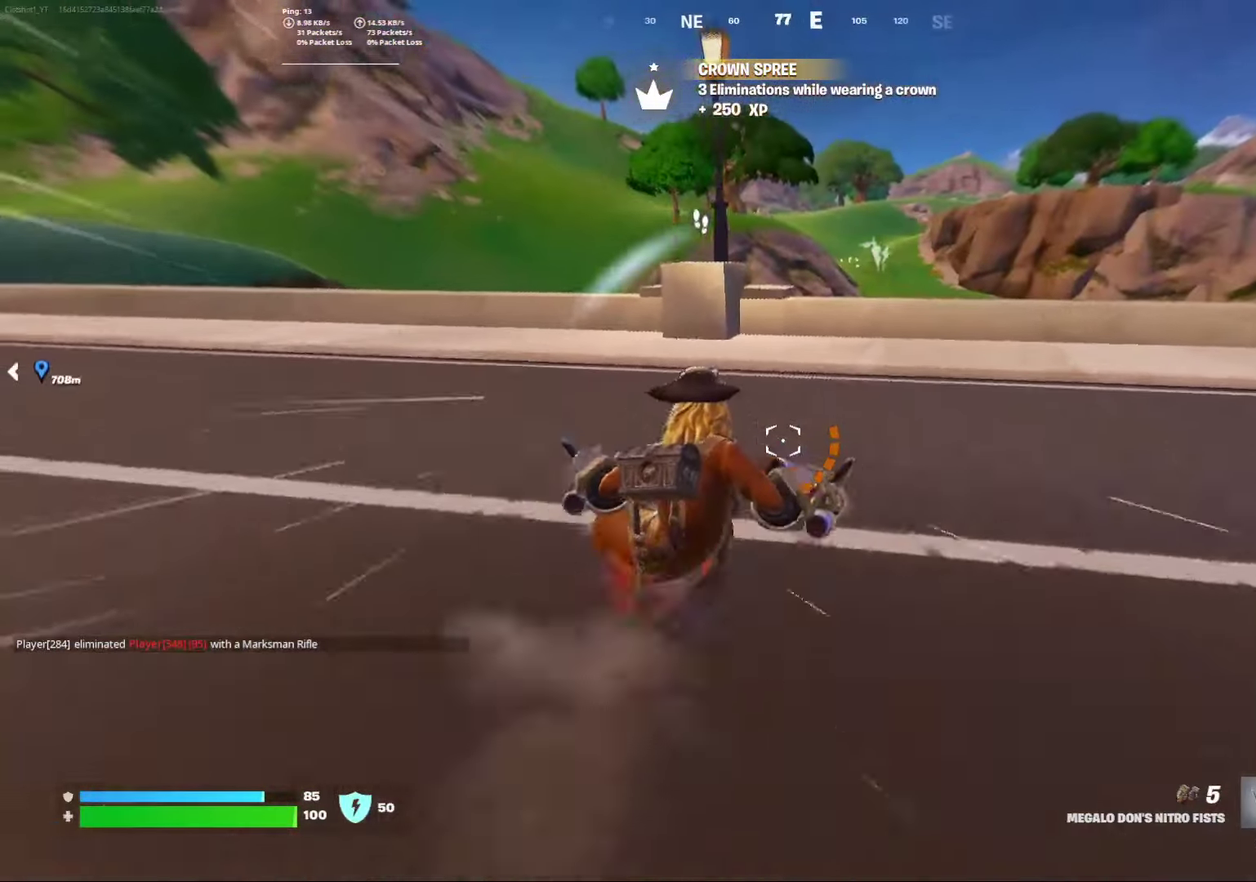
{"dt_ms": 500, "buttons": [], "left_stick": "right", "right_stick": "center", "events": []}
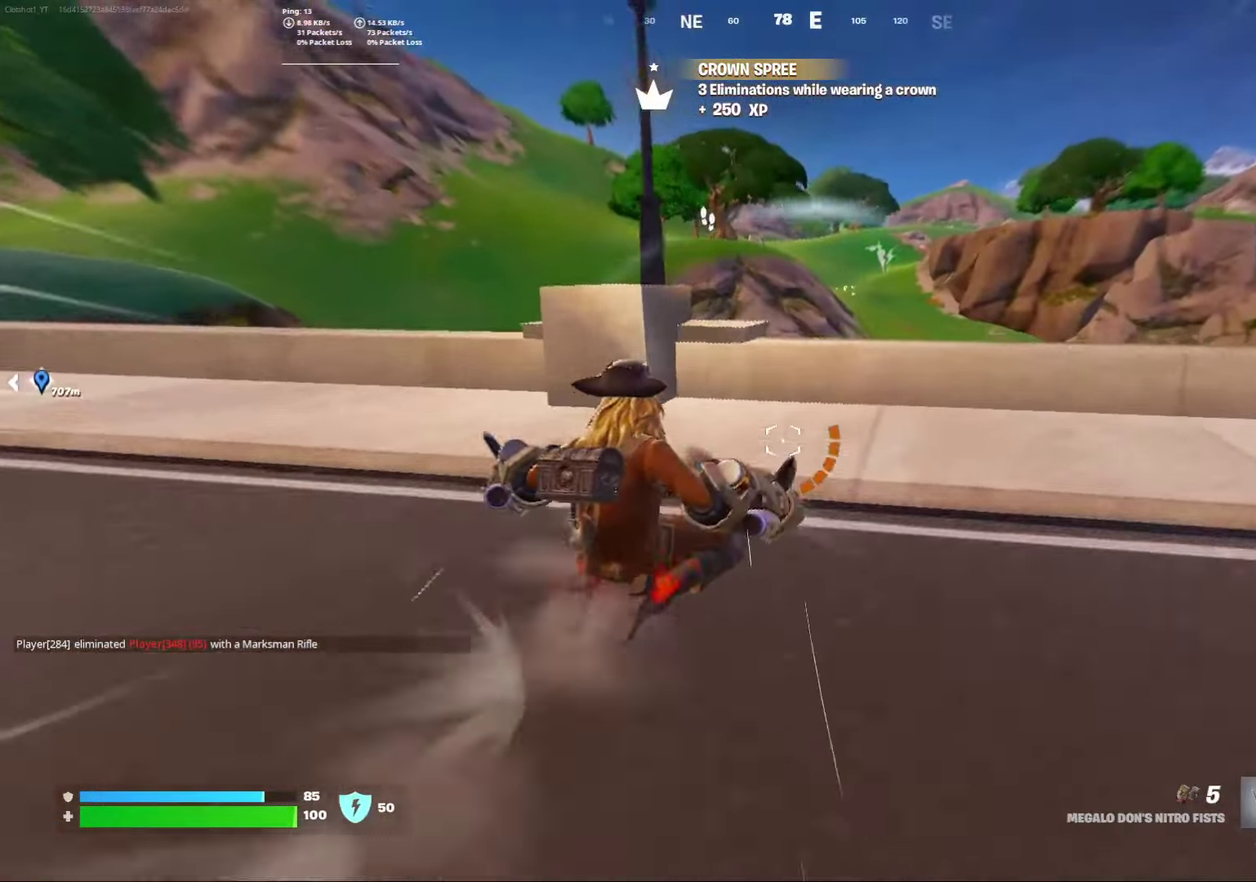
{"dt_ms": 300, "buttons": [], "left_stick": "down-right", "right_stick": "down", "events": [[50, "A", "down"], [83, "right_stick", "down"], [250, "A", "up"], [283, "left_stick", "down-right"]]}
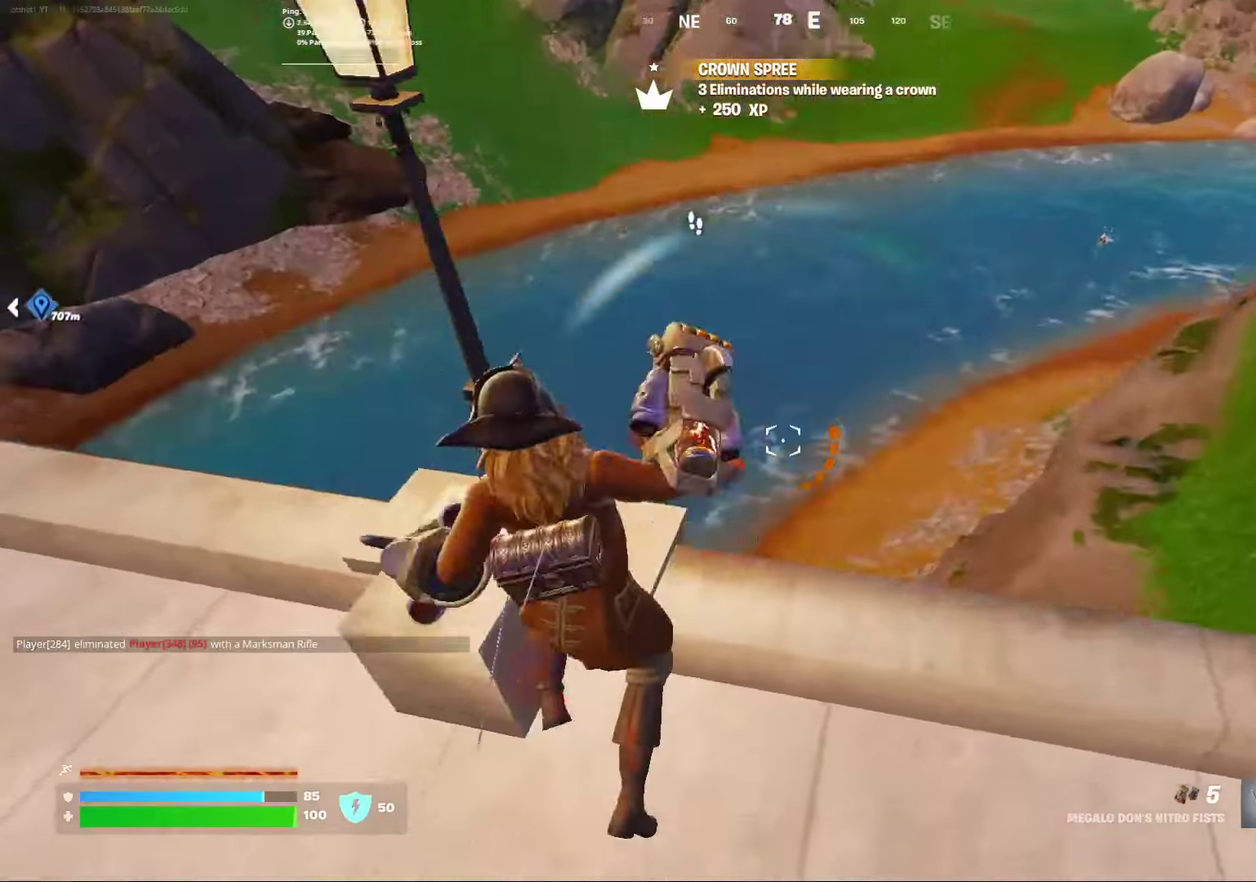
{"dt_ms": 900, "buttons": [], "left_stick": "right", "right_stick": "up-left", "events": [[50, "right_stick", "down-left"], [217, "right_stick", "left"], [350, "left_stick", "down"], [717, "left_stick", "right"], [767, "right_stick", "up-left"]]}
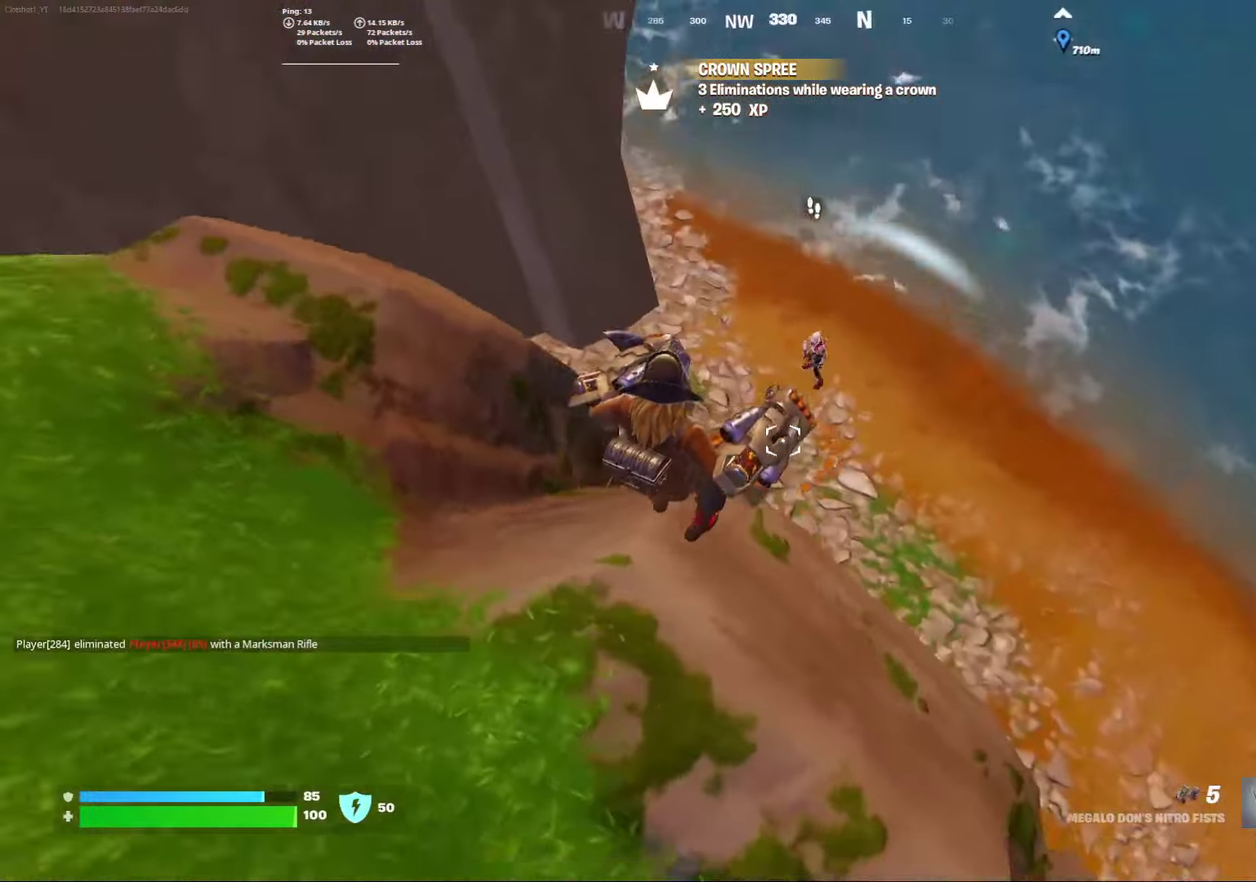
{"dt_ms": 300, "buttons": [], "left_stick": "right", "right_stick": "center", "events": [[133, "R2", "down"], [167, "right_stick", "center"], [233, "R2", "up"]]}
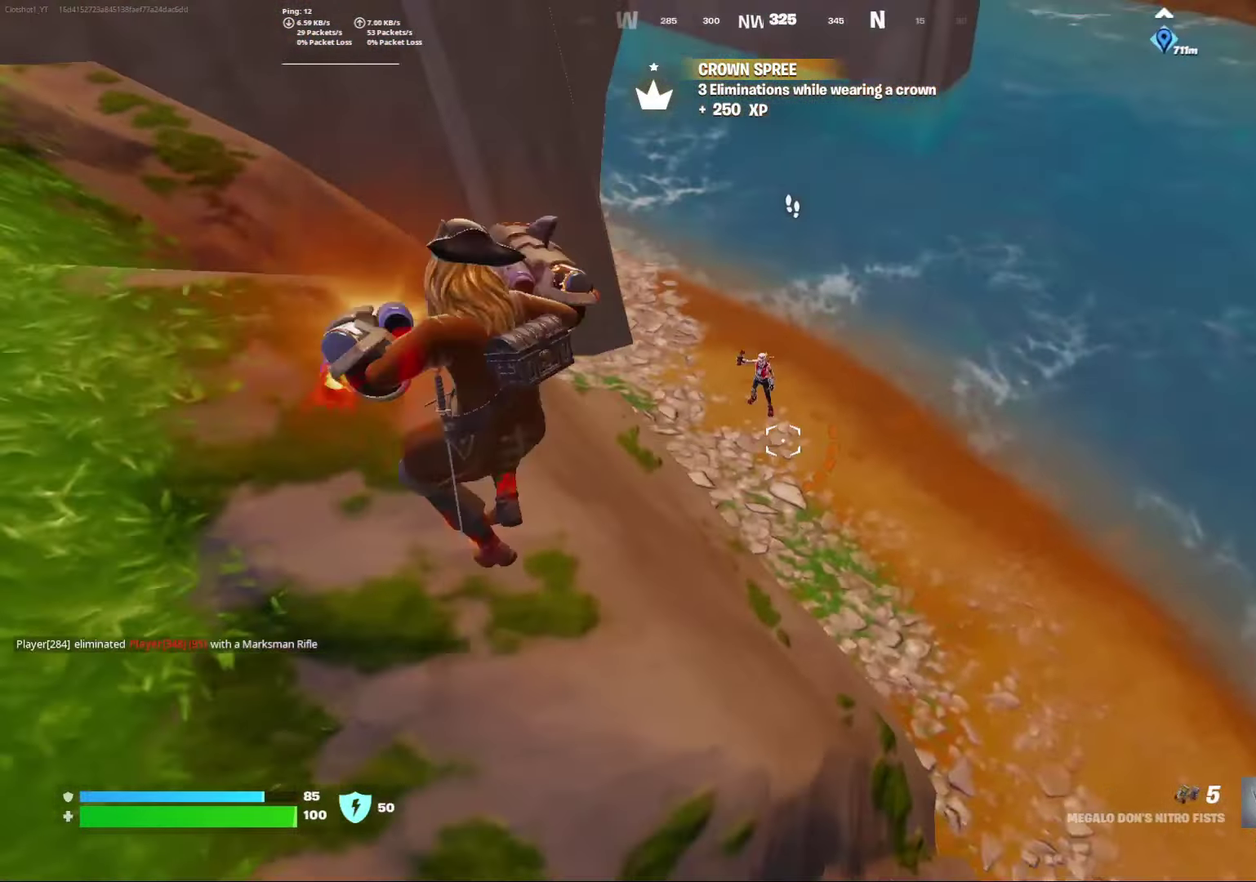
{"dt_ms": 700, "buttons": [], "left_stick": "center", "right_stick": "left", "events": [[17, "R2", "down"], [133, "R2", "up"], [183, "R2", "down"], [283, "R2", "up"], [333, "R2", "down"], [383, "right_stick", "up"], [467, "right_stick", "center"], [483, "R2", "up"], [600, "right_stick", "down-left"], [667, "right_stick", "left"], [700, "left_stick", "center"]]}
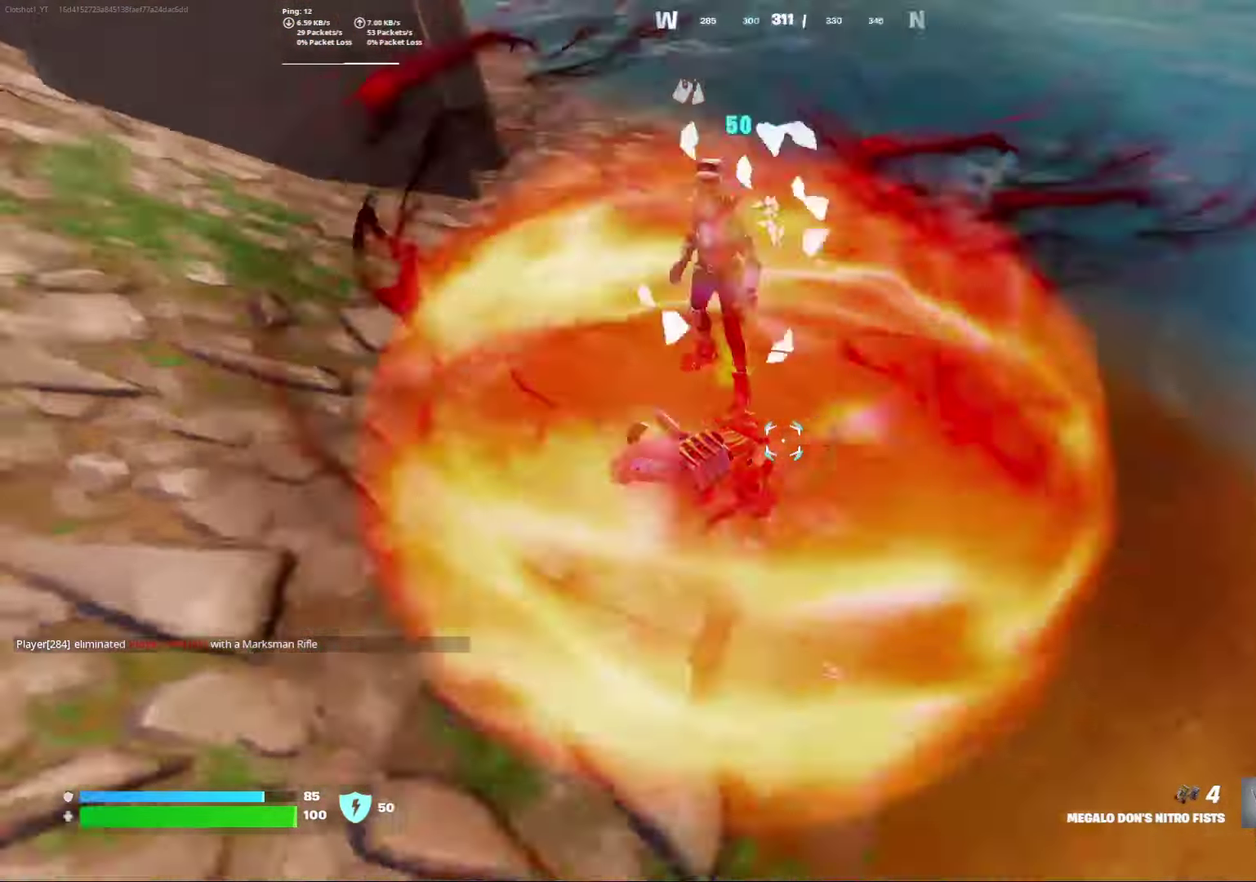
{"dt_ms": 300, "buttons": [], "left_stick": "down-right", "right_stick": "center", "events": [[67, "right_stick", "up-left"], [150, "left_stick", "right"], [167, "L2", "down"], [167, "right_stick", "center"], [233, "L2", "up"], [267, "left_stick", "down-right"]]}